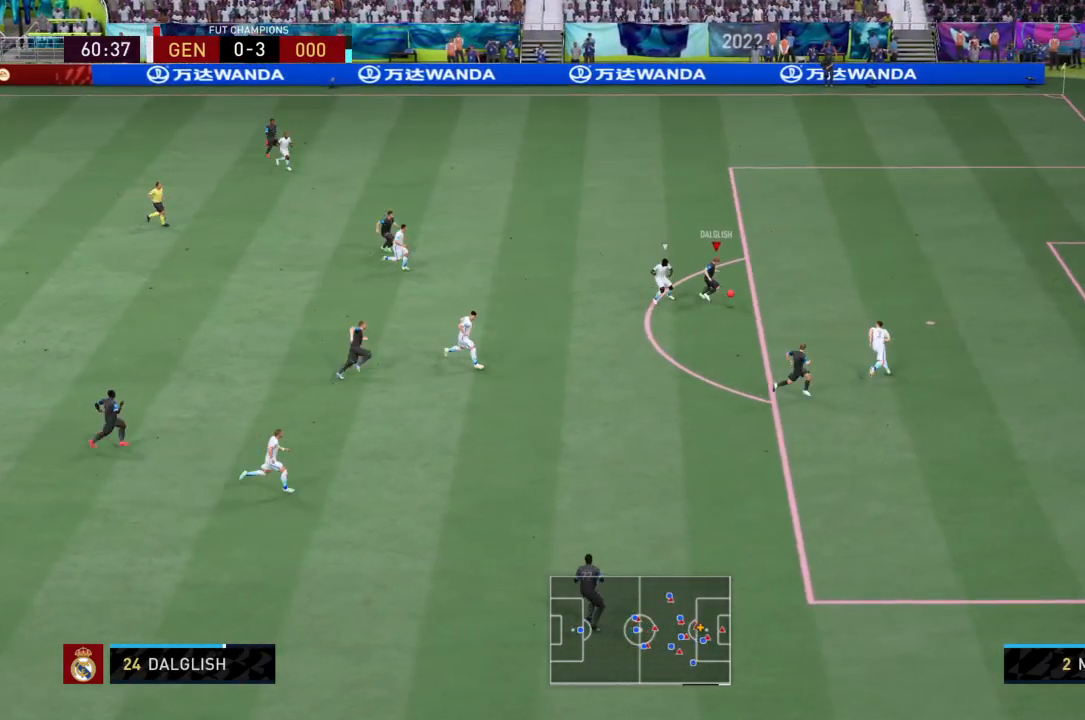
Gameplay with a controller (PlayStation layout); each line is a JSON object with the inputs held at the frame after it. "events" lists button and stick changes between this image and that frame as [ms after this image, input, new state], when the widget could be followed in between. Not read: L3 R3.
{"buttons": ["L2"], "left_stick": "up-right", "right_stick": "center", "events": [[267, "CIRCLE", "down"], [300, "L2", "down"], [500, "CIRCLE", "up"]]}
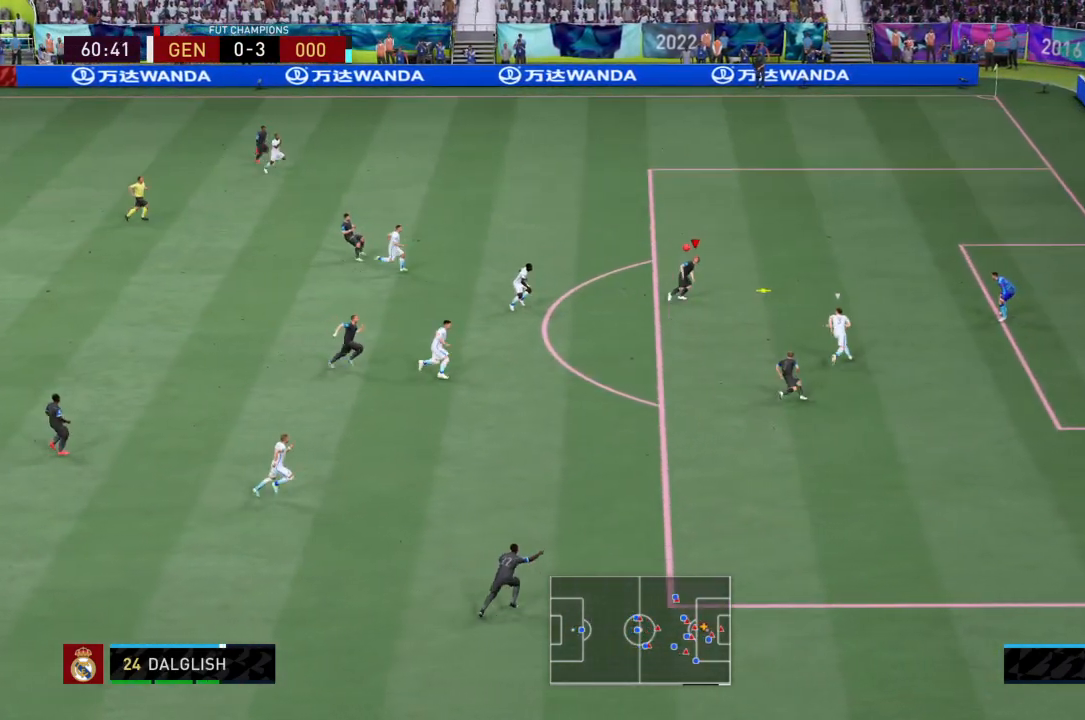
{"buttons": [], "left_stick": "right", "right_stick": "center", "events": [[34, "L2", "up"], [434, "left_stick", "right"]]}
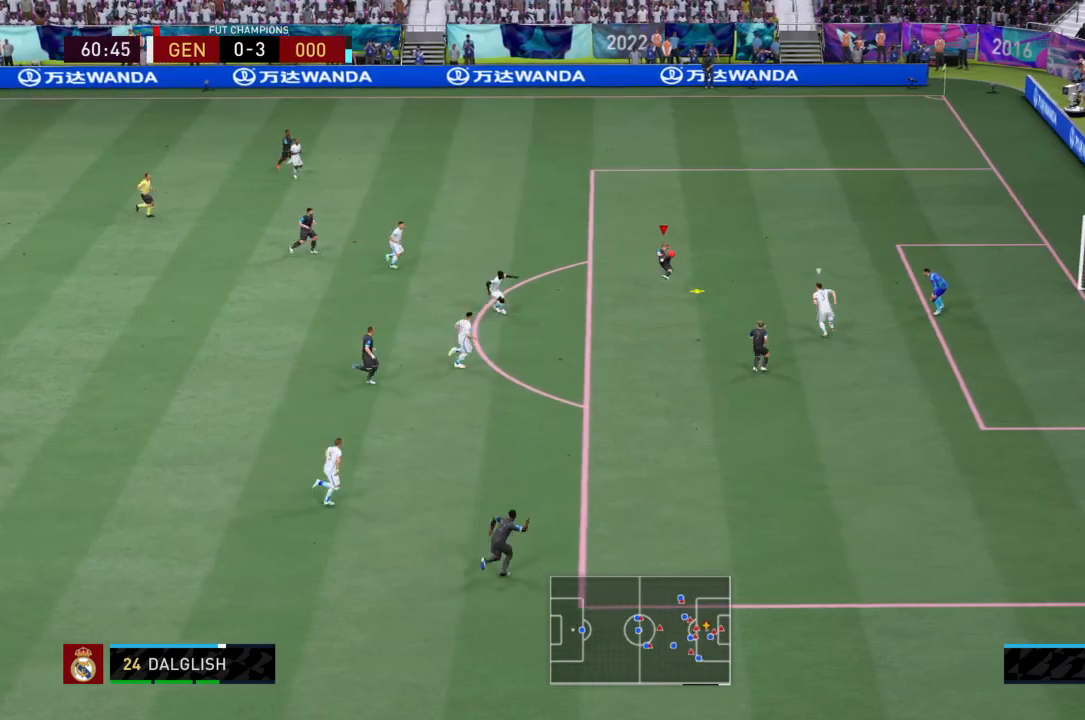
{"buttons": [], "left_stick": "right", "right_stick": "center", "events": []}
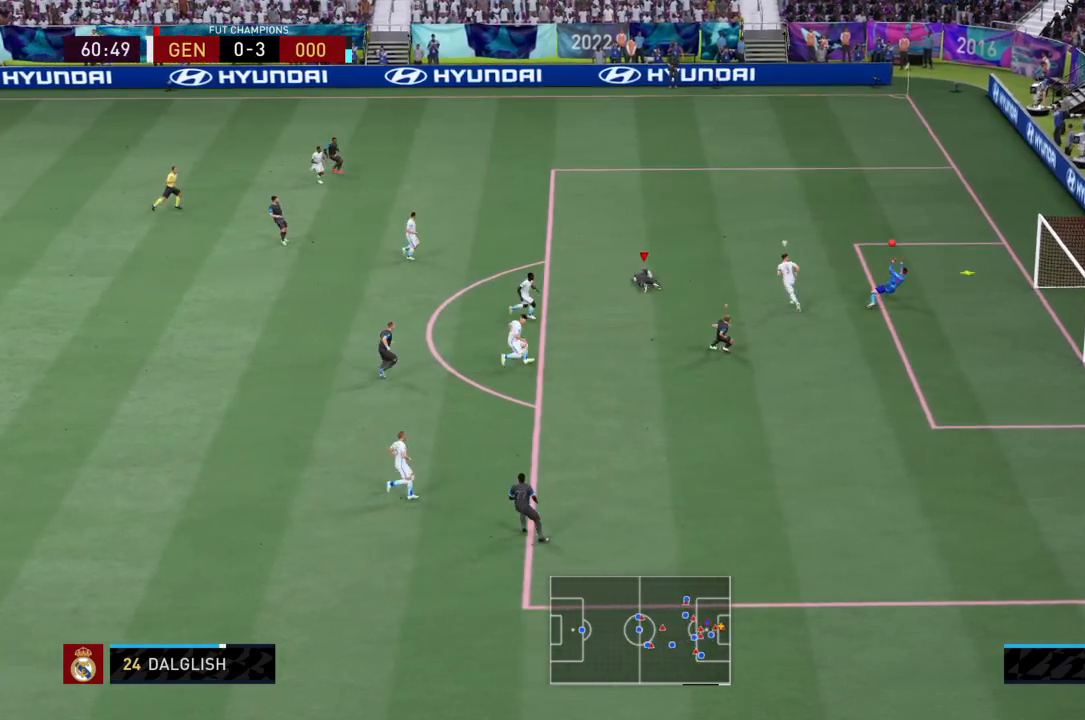
{"buttons": [], "left_stick": "center", "right_stick": "center", "events": [[334, "left_stick", "center"]]}
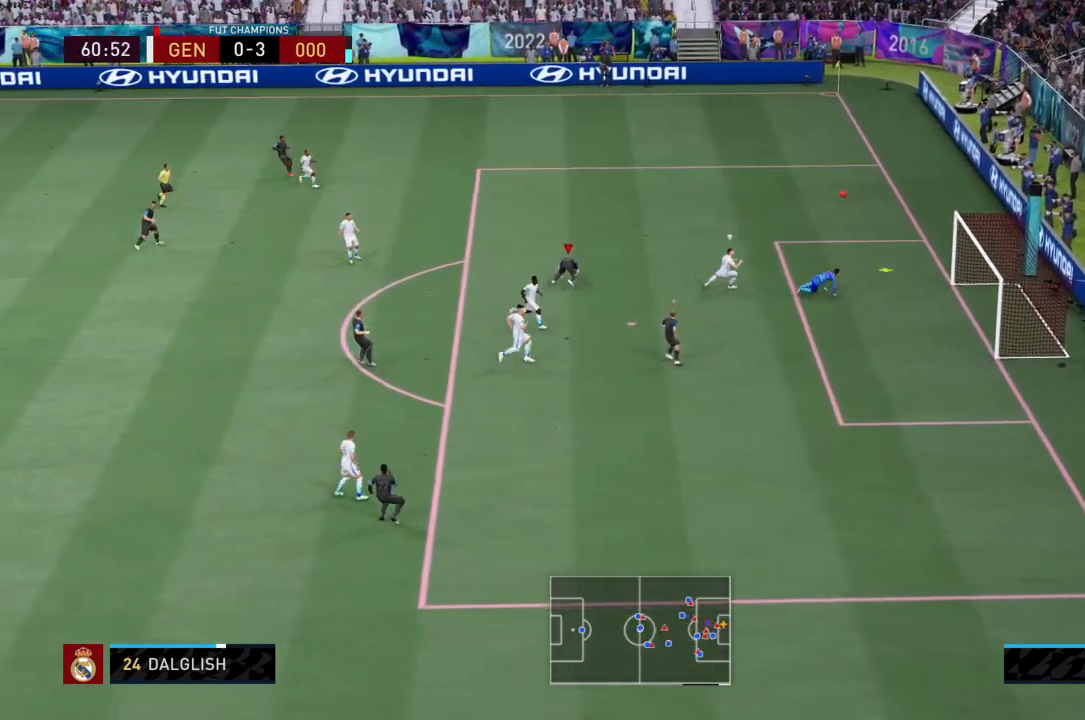
{"buttons": ["R2"], "left_stick": "up-right", "right_stick": "center", "events": [[67, "left_stick", "up-right"], [200, "R2", "down"]]}
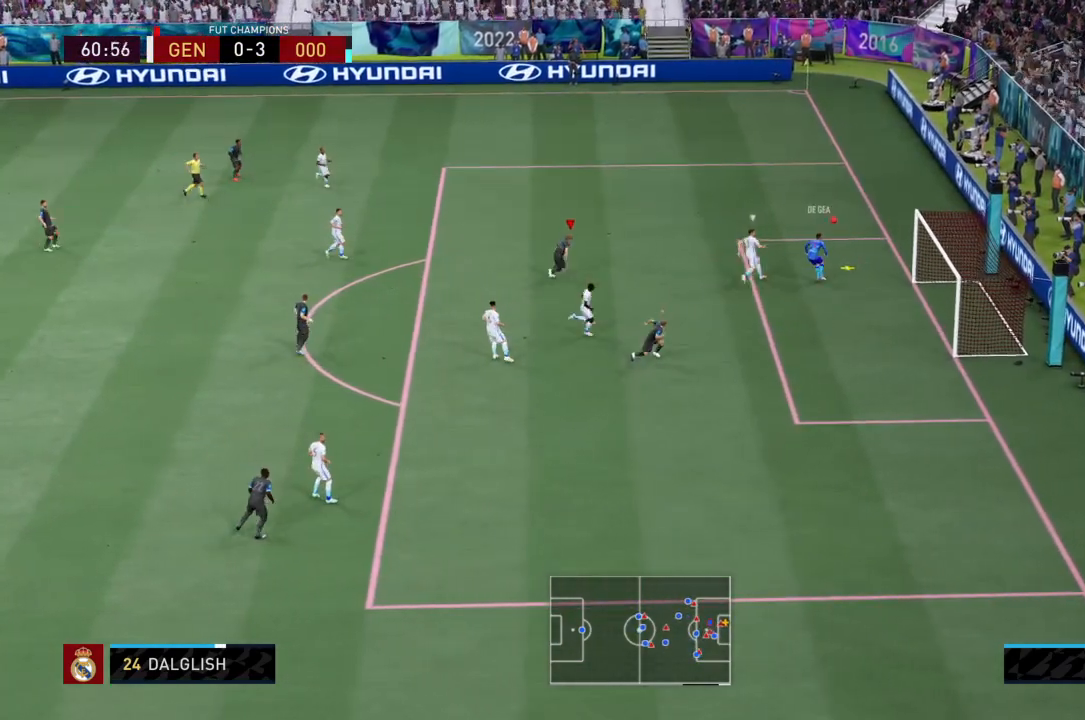
{"buttons": ["R2"], "left_stick": "up", "right_stick": "center", "events": [[468, "left_stick", "up"]]}
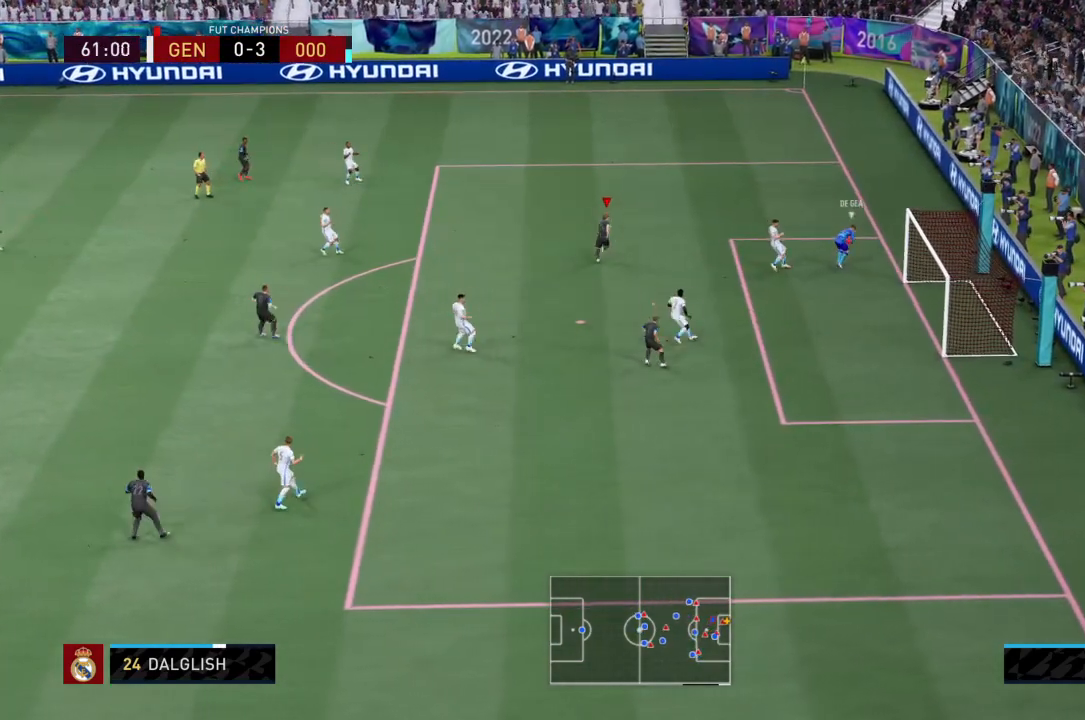
{"buttons": ["L2", "R2"], "left_stick": "up-left", "right_stick": "center", "events": [[133, "left_stick", "up-left"], [300, "L2", "down"]]}
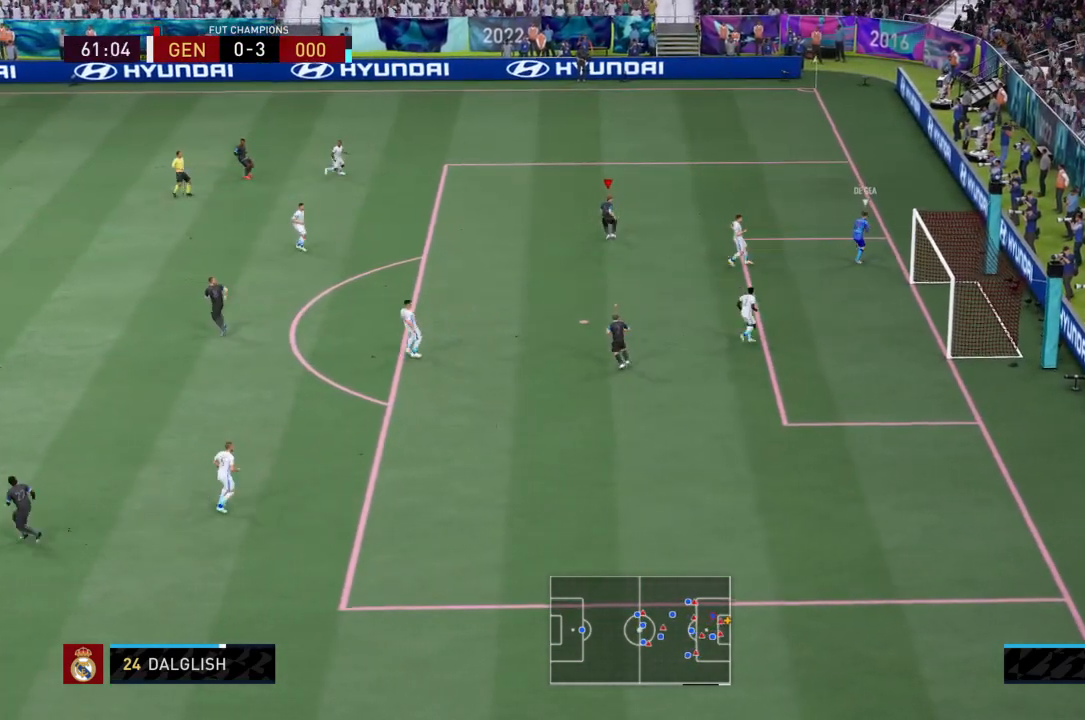
{"buttons": ["R2"], "left_stick": "center", "right_stick": "center", "events": [[34, "left_stick", "left"], [100, "L2", "up"], [434, "left_stick", "center"]]}
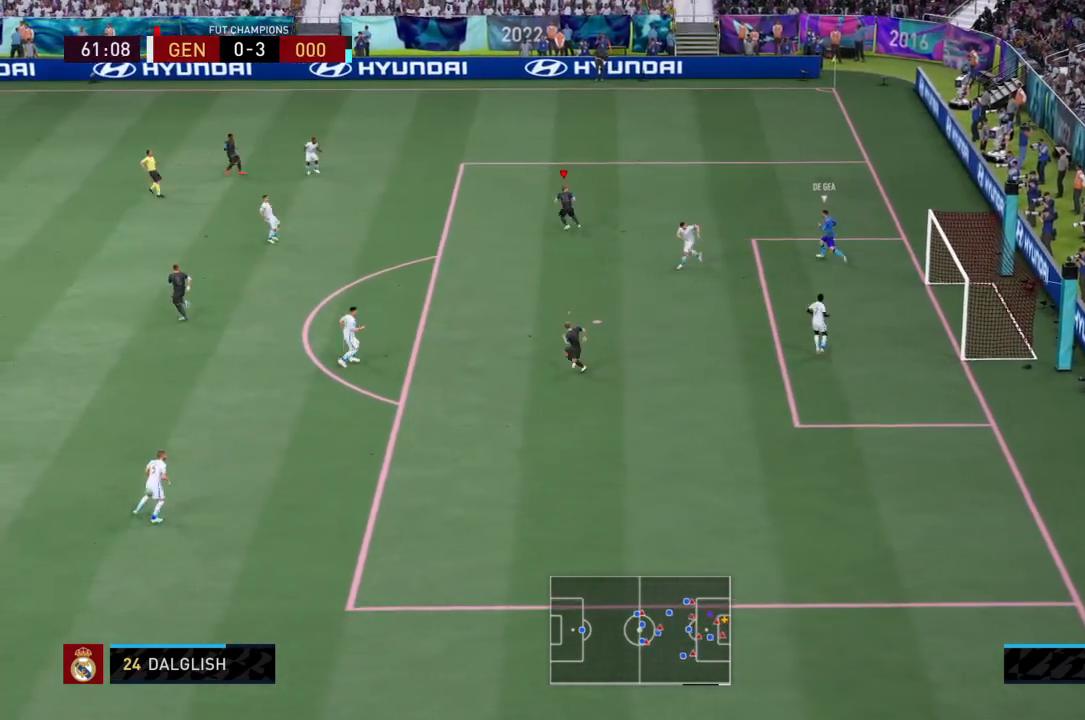
{"buttons": ["R2"], "left_stick": "up-left", "right_stick": "center", "events": [[500, "left_stick", "up-left"]]}